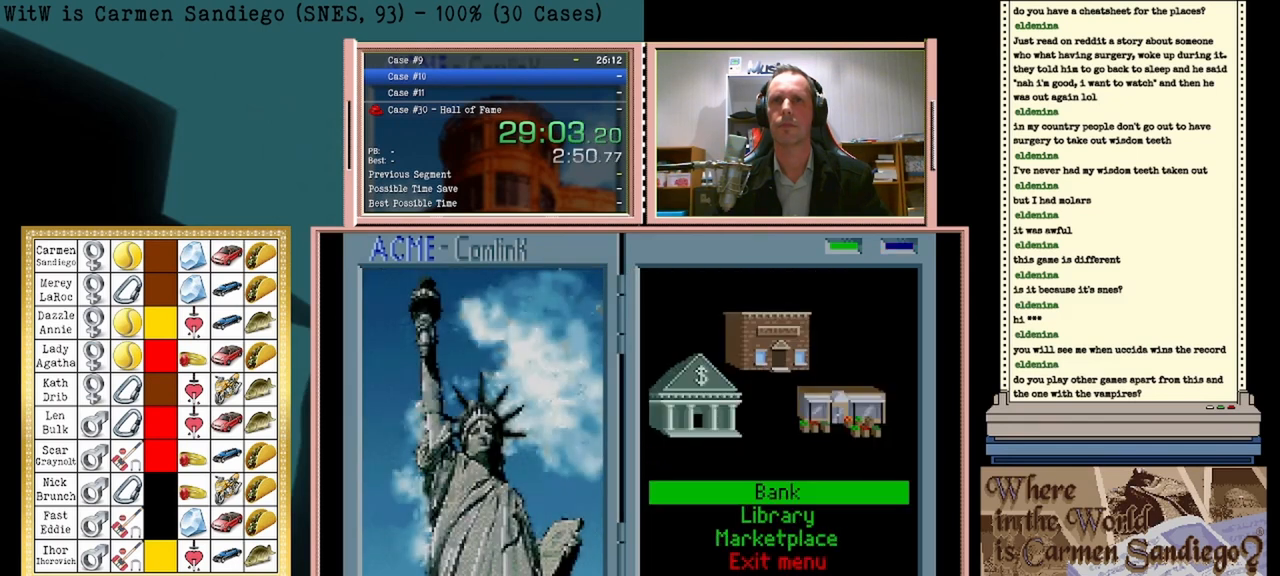
Gameplay with a controller (Nintendo layout); each line is a JSON object with the inputs held at the frame after it. "events" lists button and stick changes between this image and that frame as [ms after this image, input, new state], when the widget could be followed in between. Not read: L2 L3 R2 R3 left_stick right_stick.
{"buttons": ["A"], "events": []}
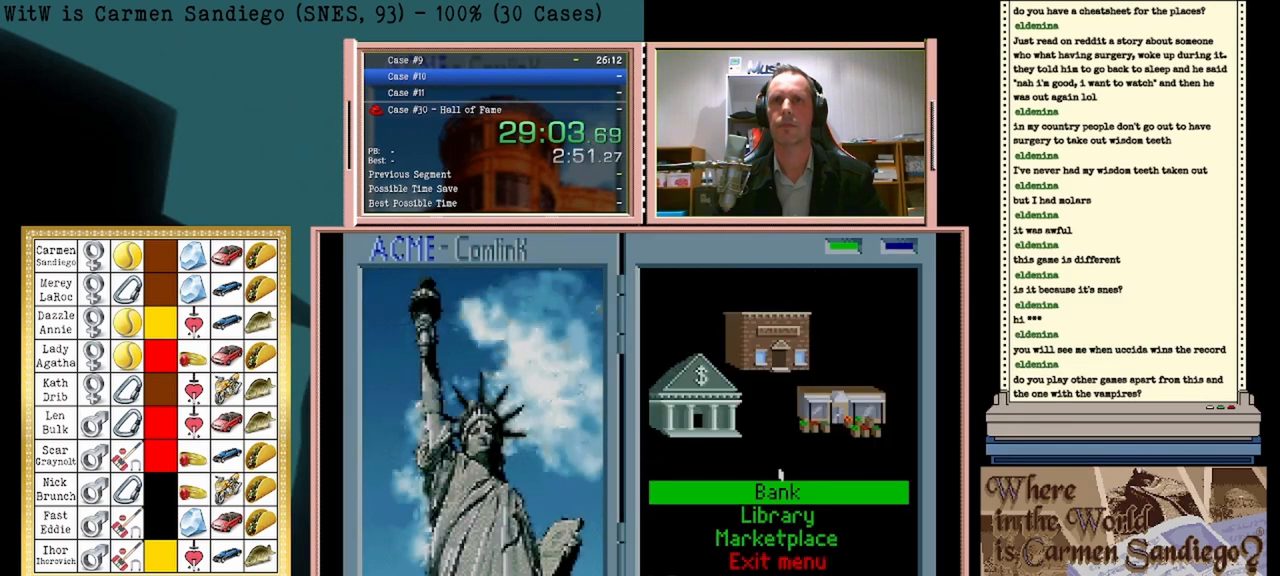
{"buttons": ["A"], "events": []}
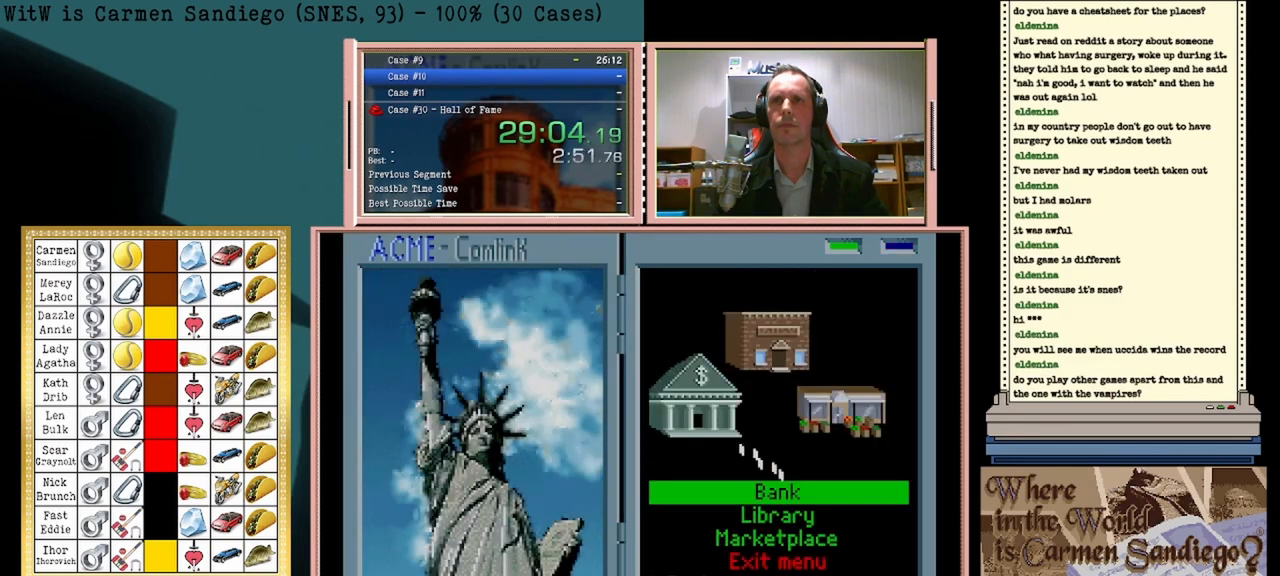
{"buttons": ["A"], "events": []}
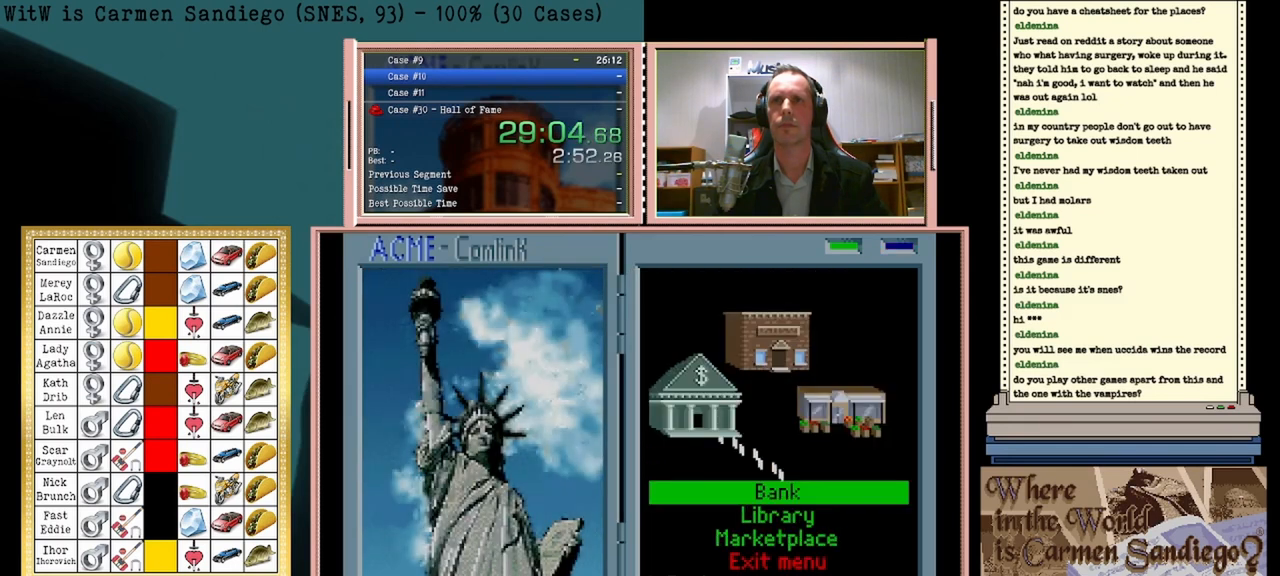
{"buttons": ["A"], "events": []}
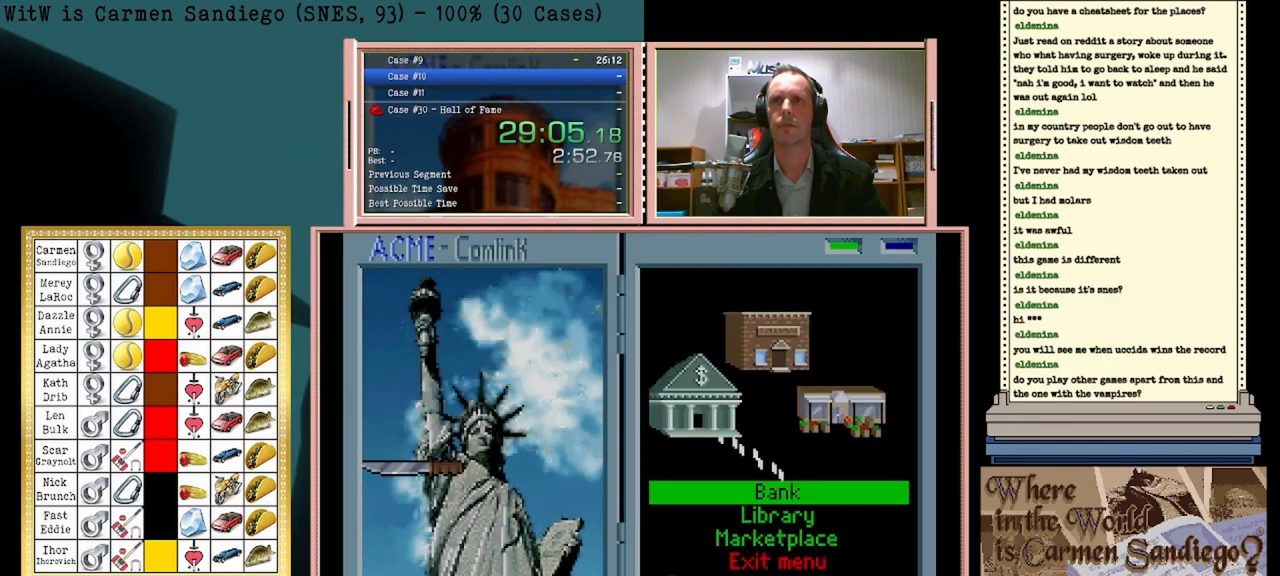
{"buttons": [], "events": [[500, "A", "up"]]}
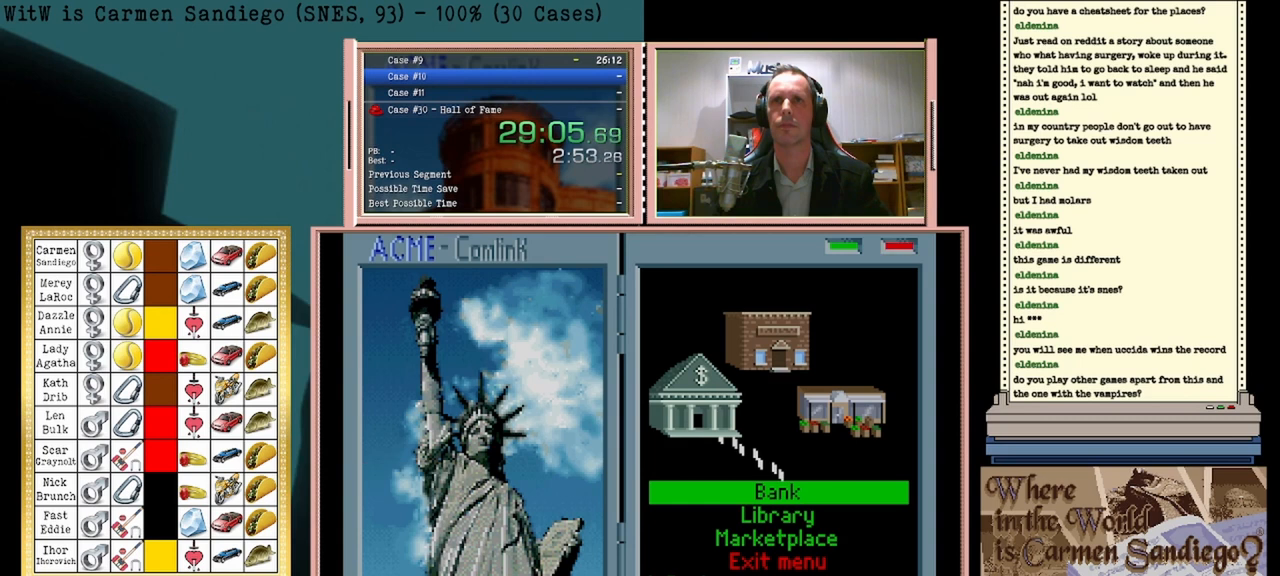
{"buttons": ["DPAD_RIGHT"], "events": [[458, "DPAD_RIGHT", "down"]]}
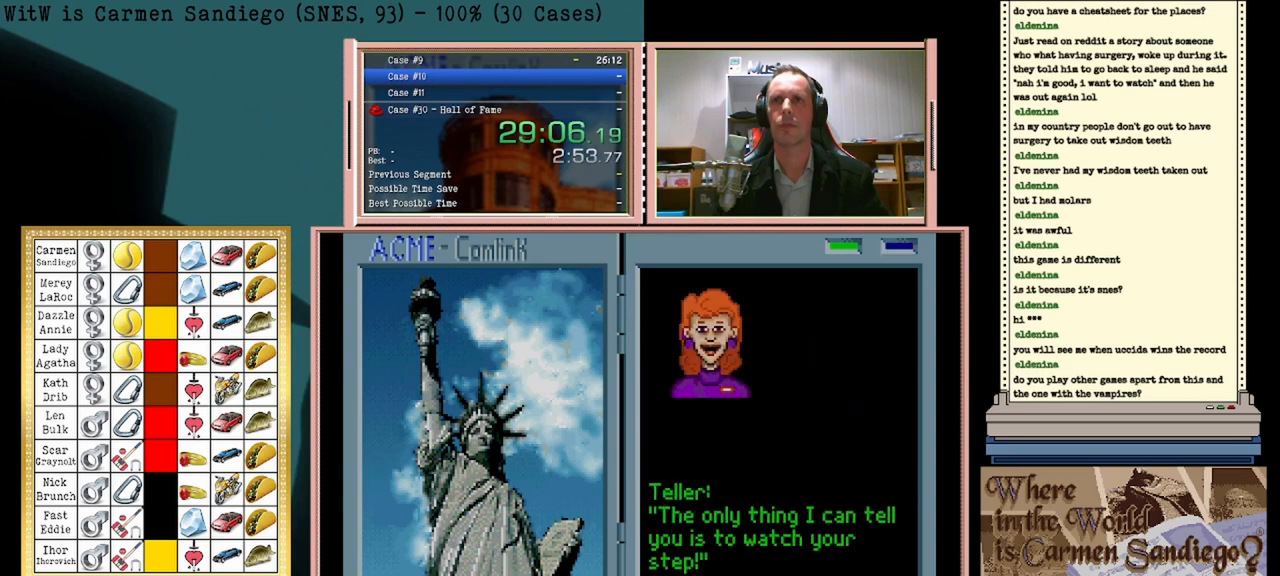
{"buttons": [], "events": [[167, "DPAD_RIGHT", "up"]]}
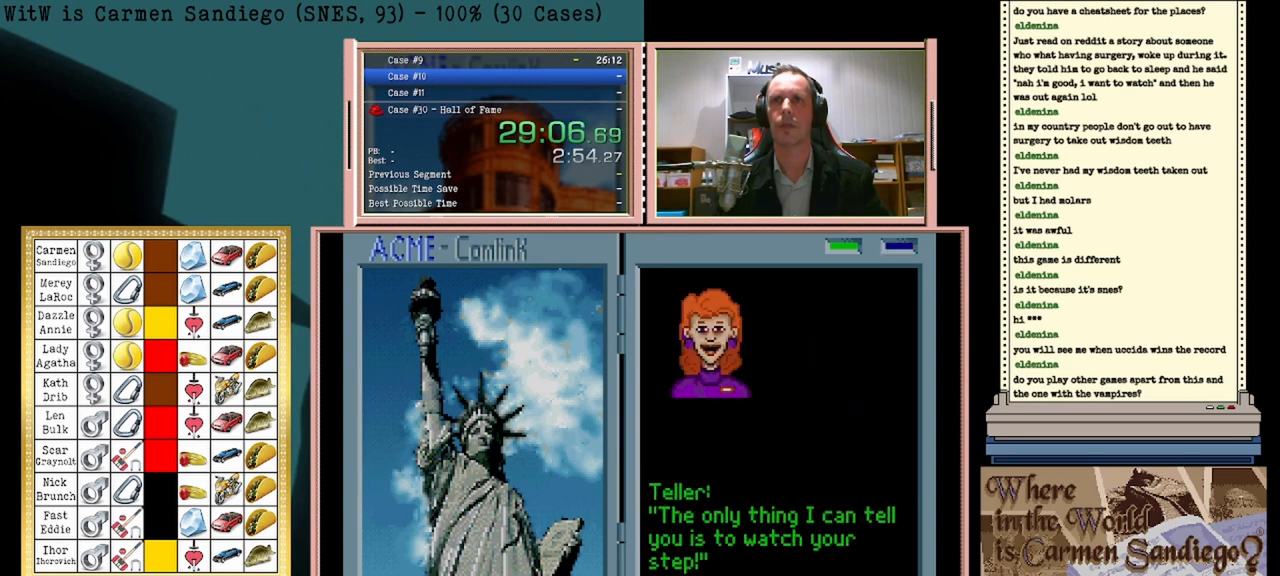
{"buttons": [], "events": [[125, "A", "down"], [375, "A", "up"]]}
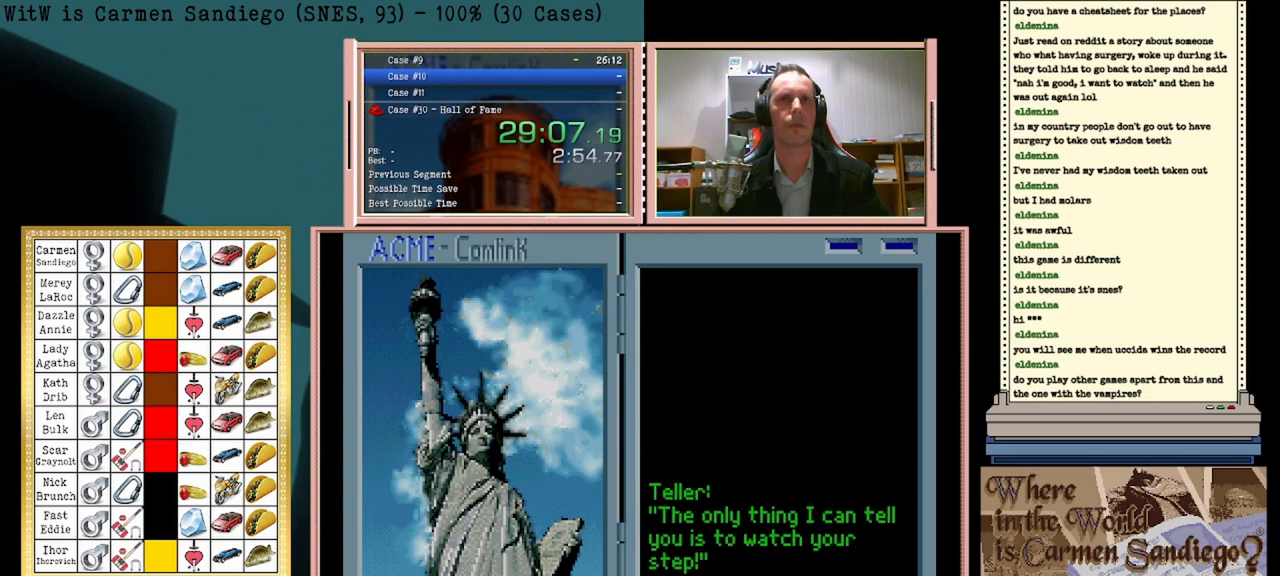
{"buttons": [], "events": []}
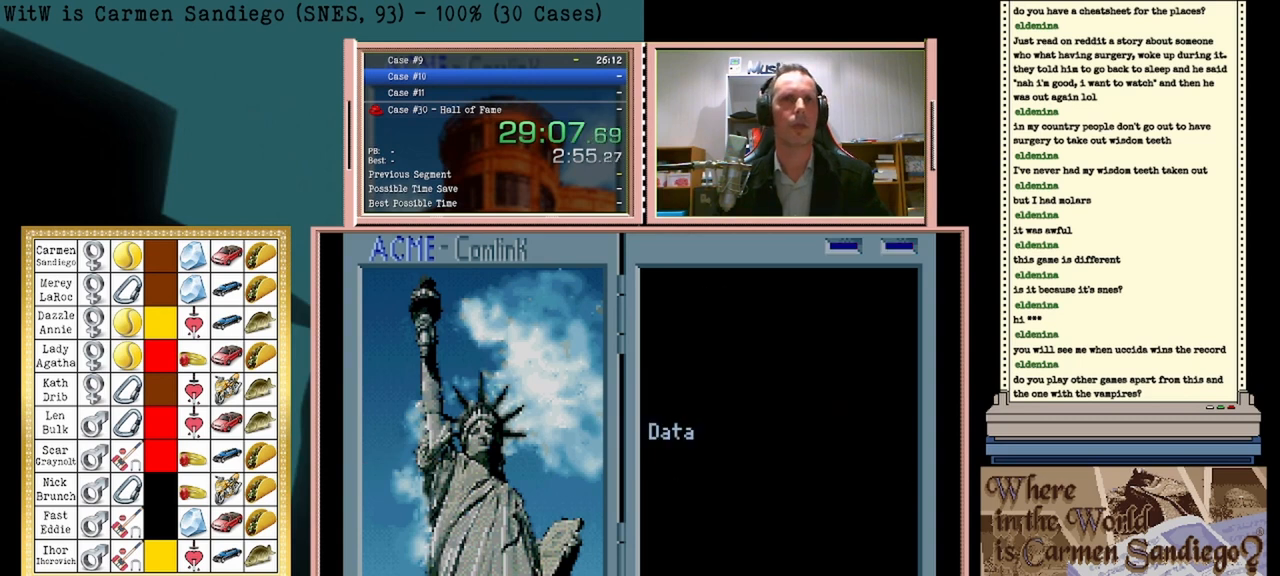
{"buttons": [], "events": []}
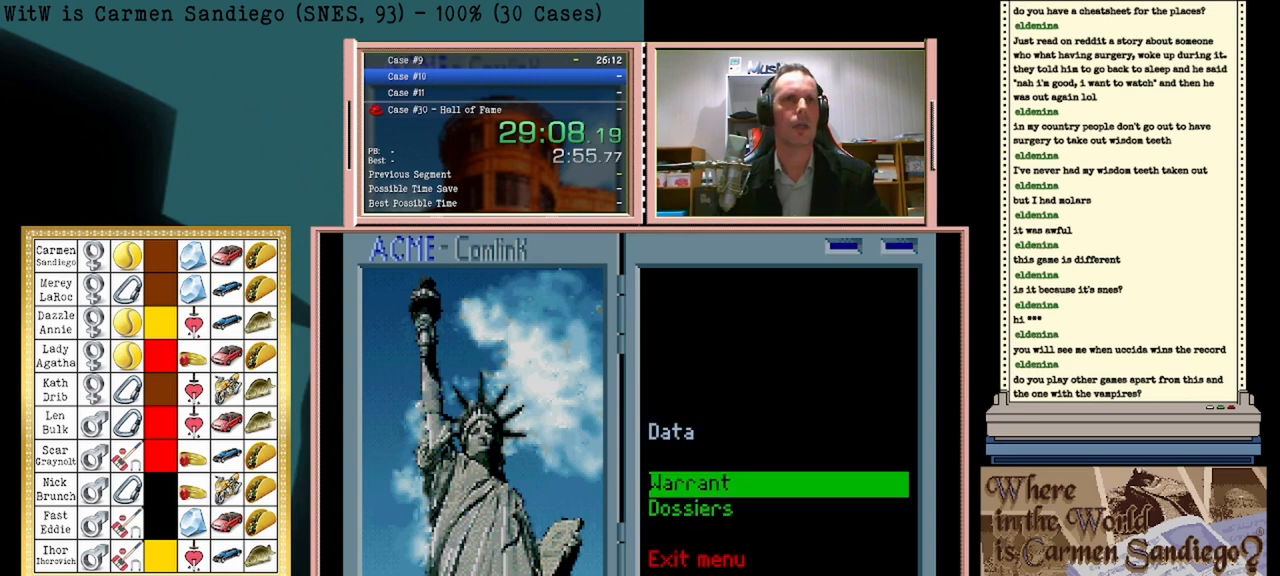
{"buttons": [], "events": []}
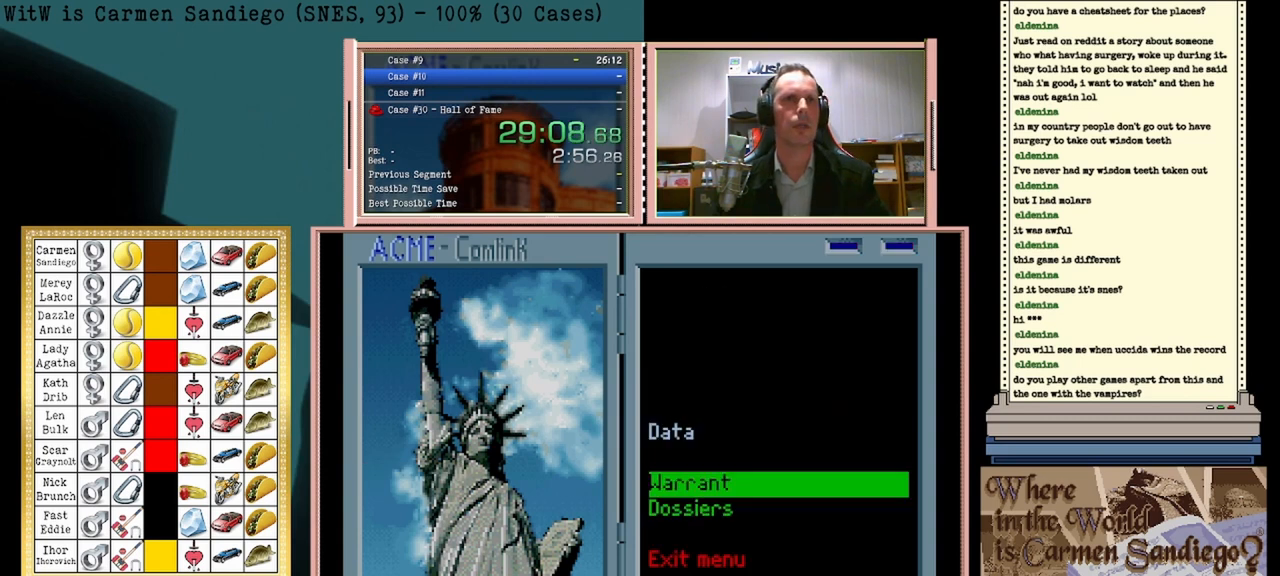
{"buttons": [], "events": []}
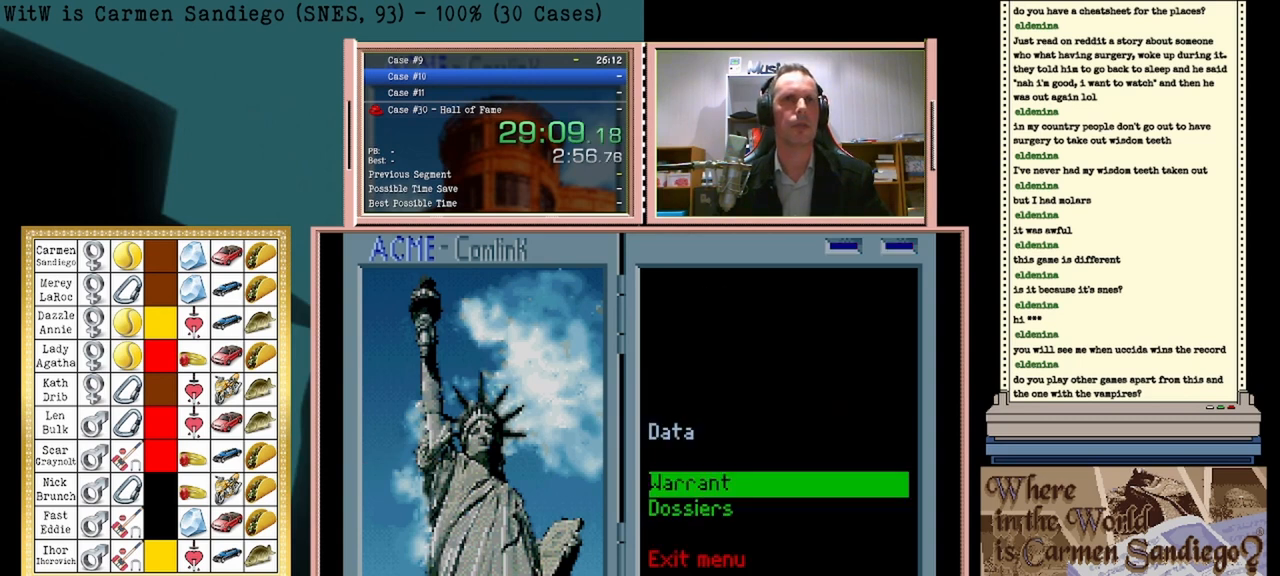
{"buttons": [], "events": []}
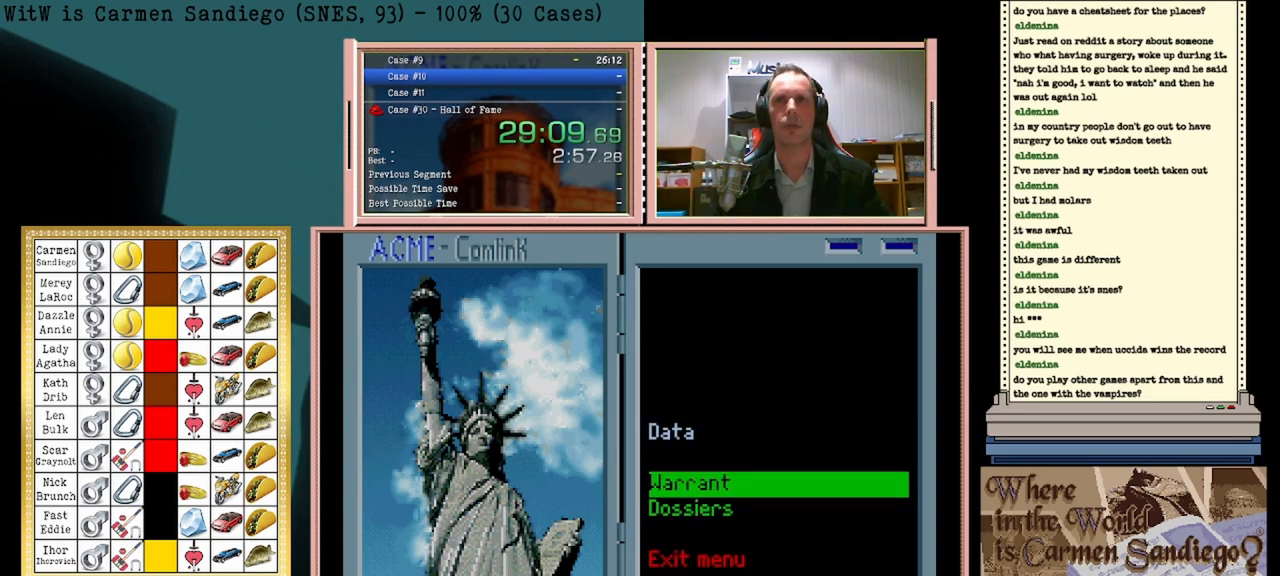
{"buttons": [], "events": [[333, "A", "down"], [458, "A", "up"]]}
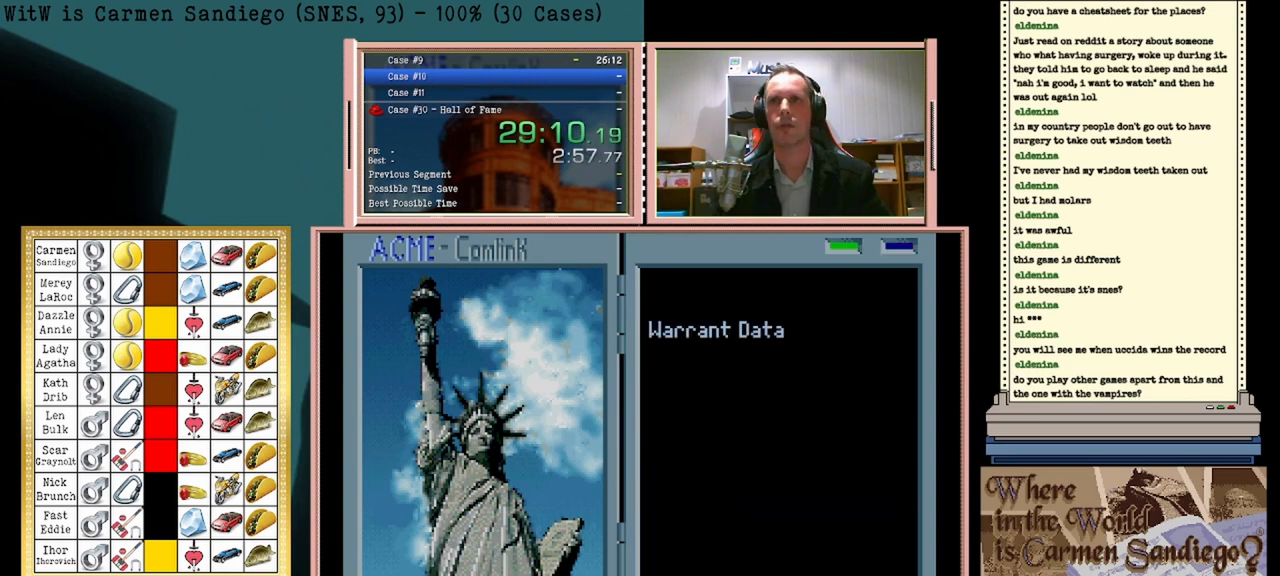
{"buttons": [], "events": []}
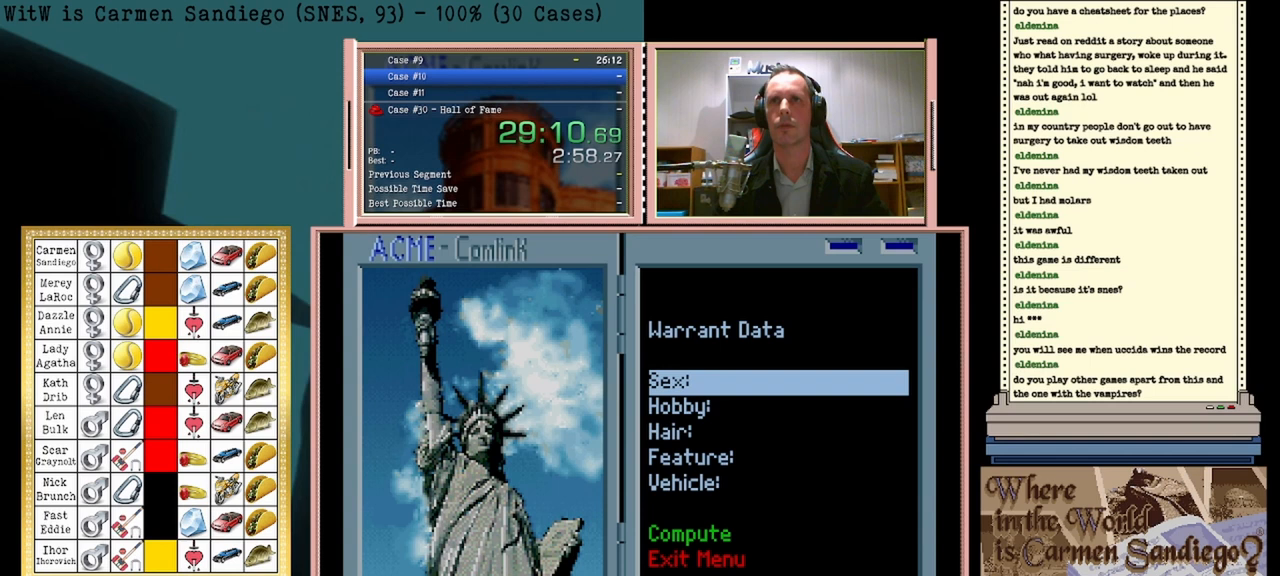
{"buttons": ["DPAD_UP"], "events": [[42, "DPAD_UP", "down"], [208, "DPAD_UP", "up"], [375, "DPAD_UP", "down"]]}
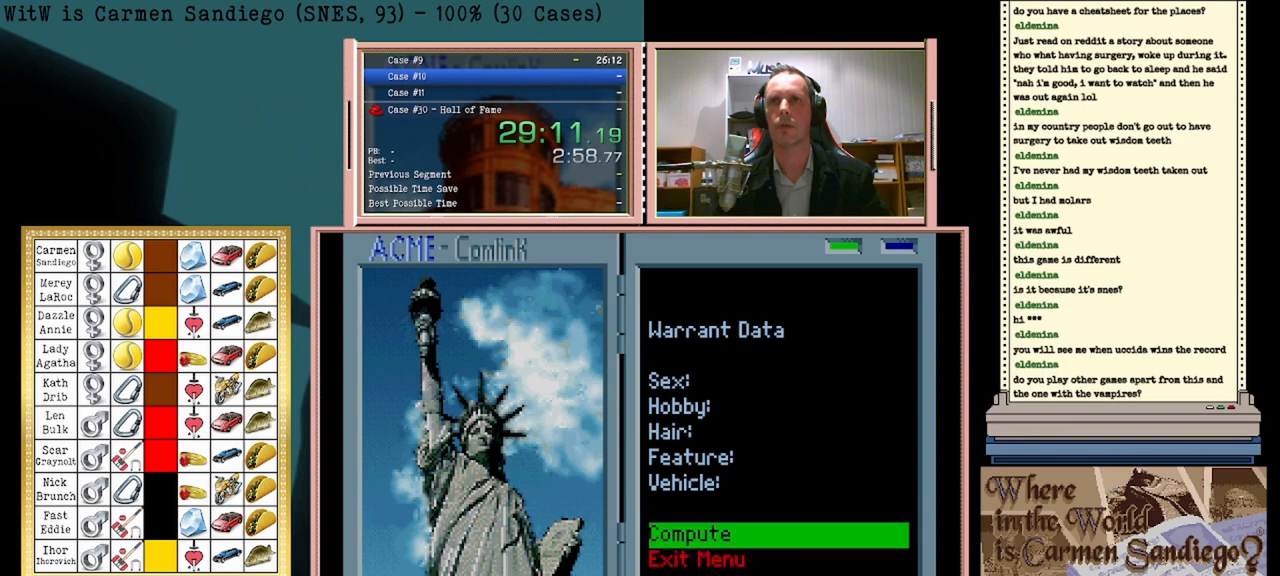
{"buttons": ["A"], "events": [[42, "DPAD_UP", "up"], [208, "DPAD_UP", "down"], [333, "DPAD_UP", "up"], [500, "A", "down"]]}
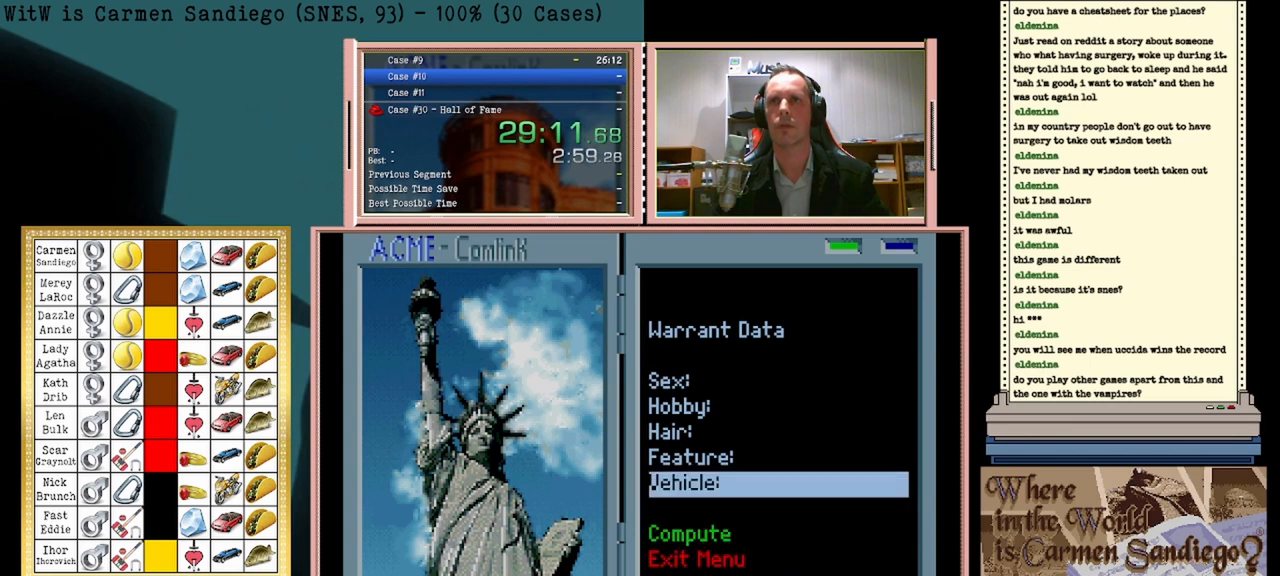
{"buttons": [], "events": [[125, "A", "up"], [417, "A", "down"], [500, "A", "up"]]}
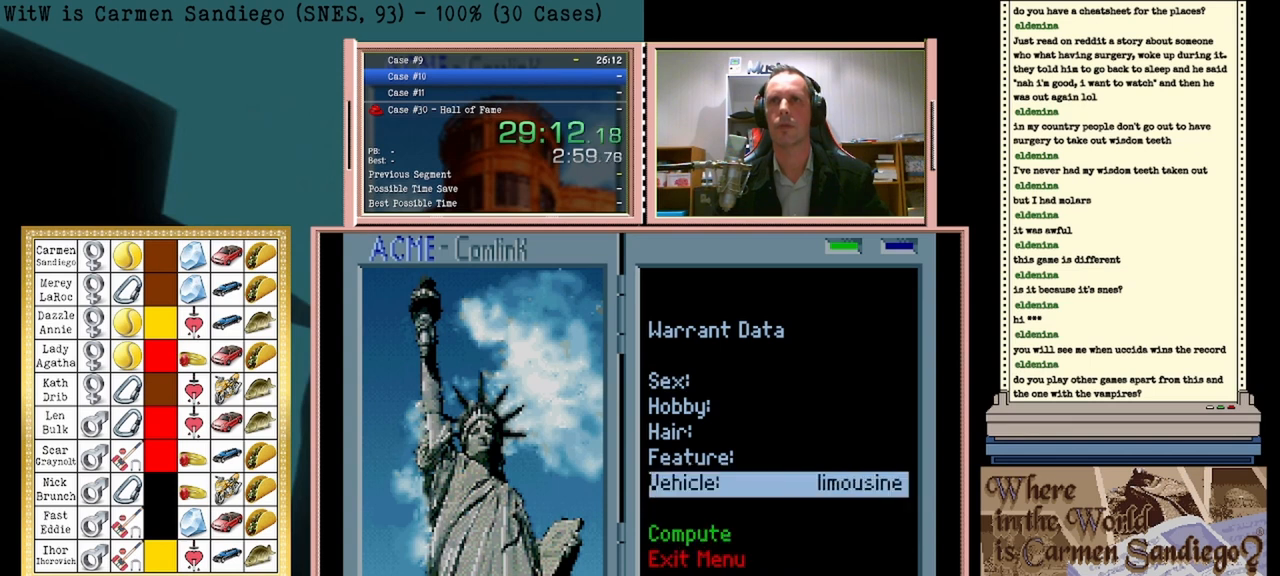
{"buttons": ["A"], "events": [[208, "DPAD_UP", "down"], [375, "DPAD_UP", "up"], [458, "A", "down"]]}
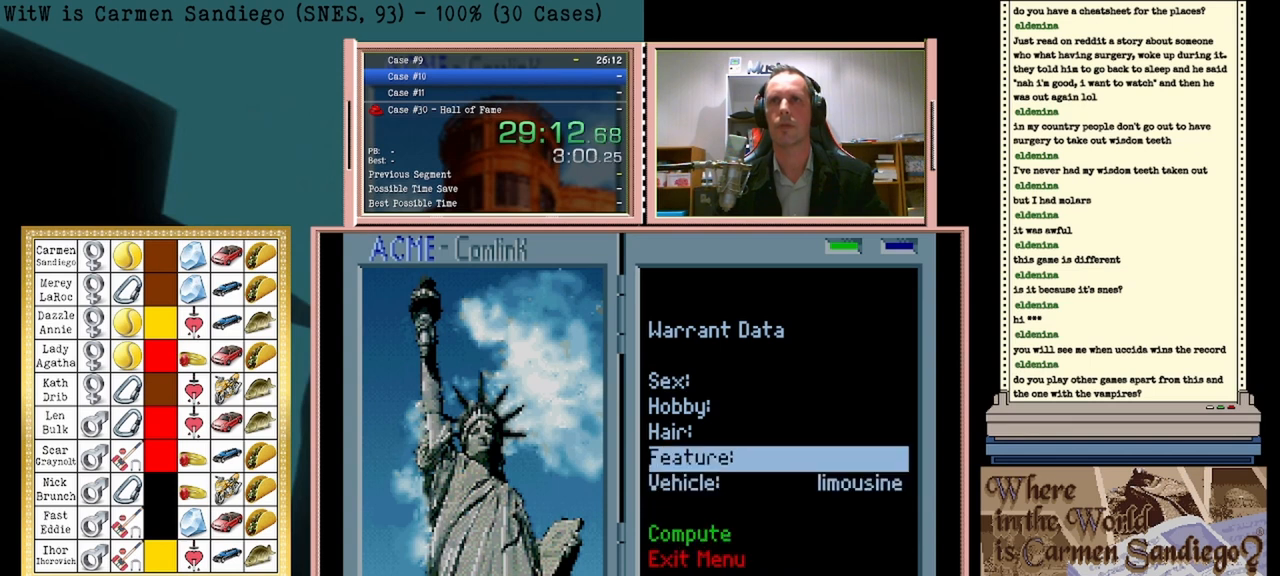
{"buttons": ["DPAD_DOWN"], "events": [[83, "A", "up"], [167, "A", "down"], [292, "A", "up"], [500, "DPAD_DOWN", "down"]]}
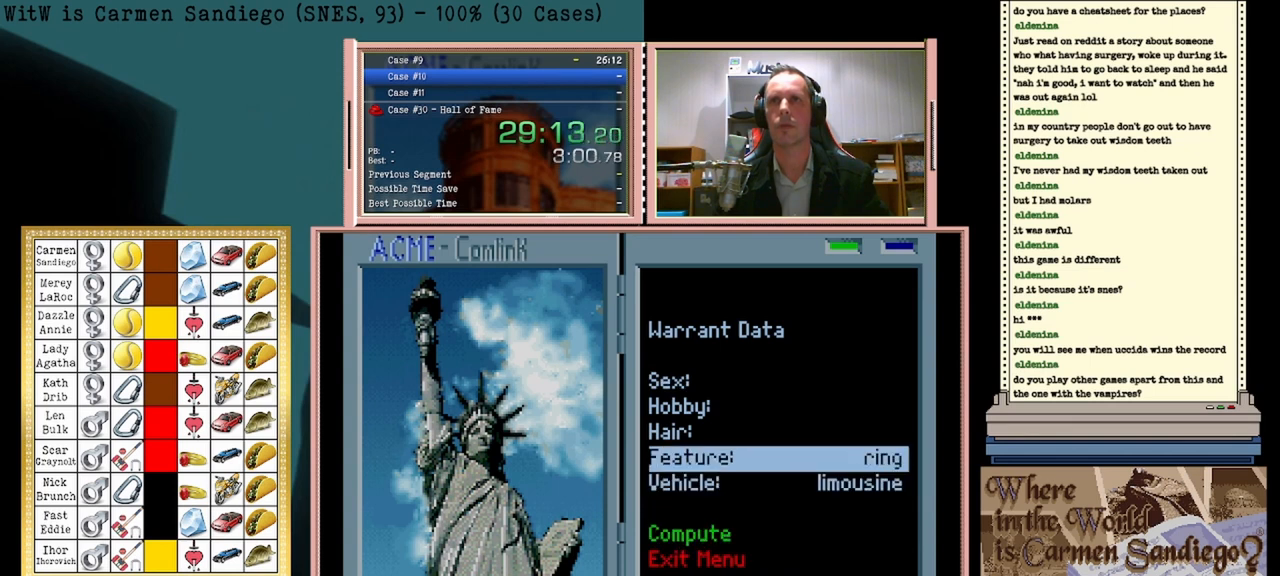
{"buttons": [], "events": [[125, "DPAD_DOWN", "up"], [292, "DPAD_DOWN", "down"], [417, "DPAD_DOWN", "up"]]}
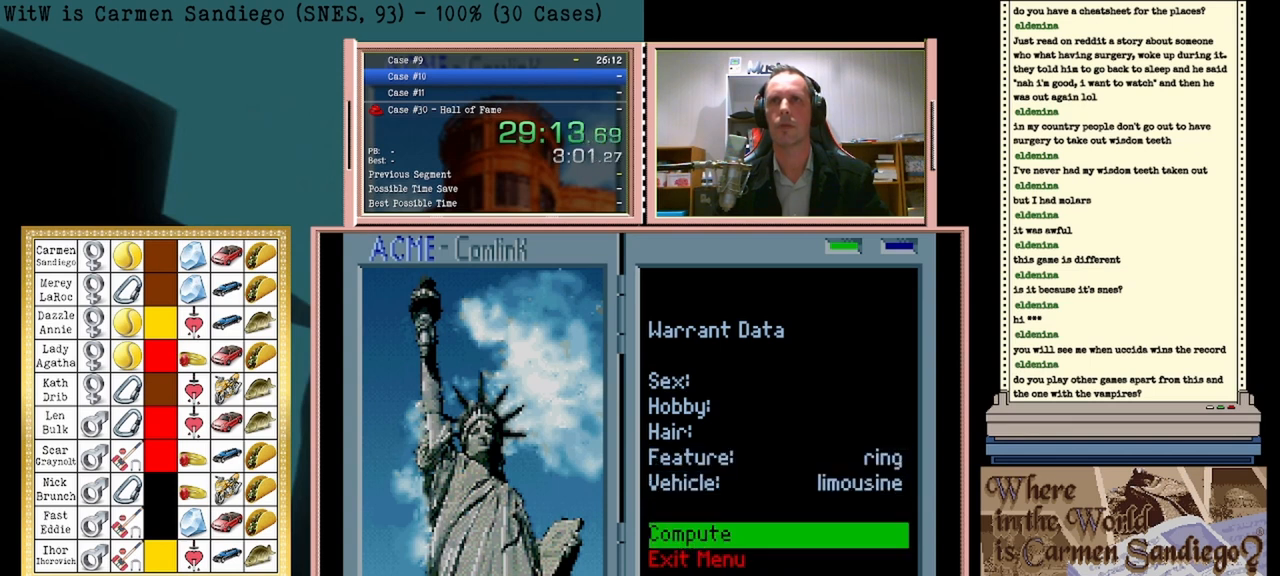
{"buttons": [], "events": [[83, "A", "down"], [208, "A", "up"]]}
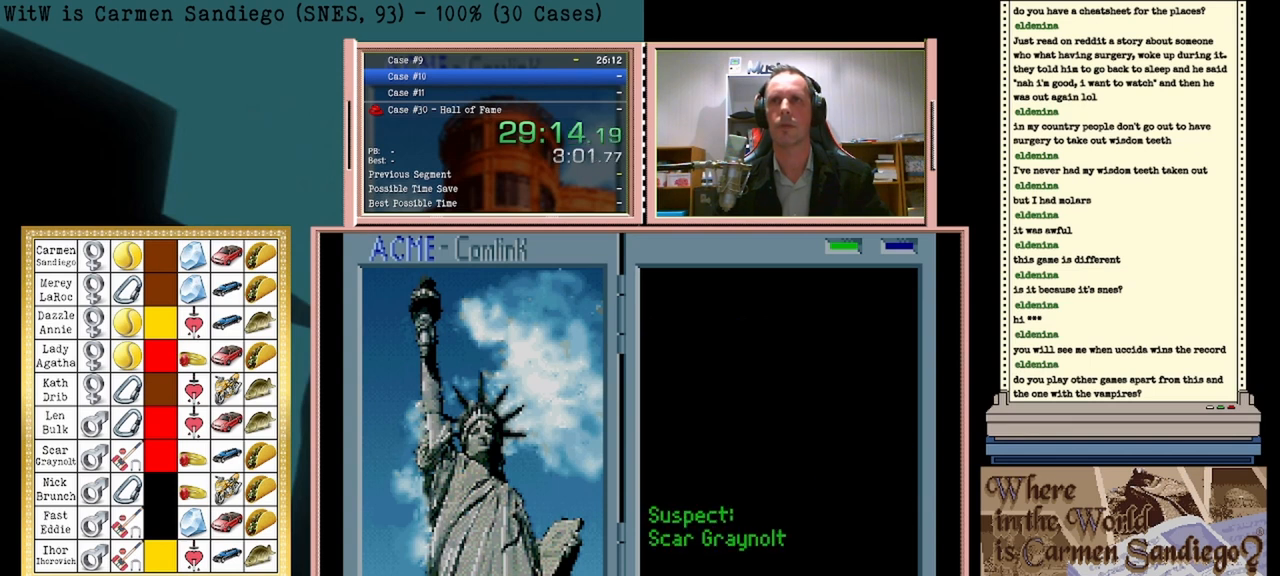
{"buttons": [], "events": []}
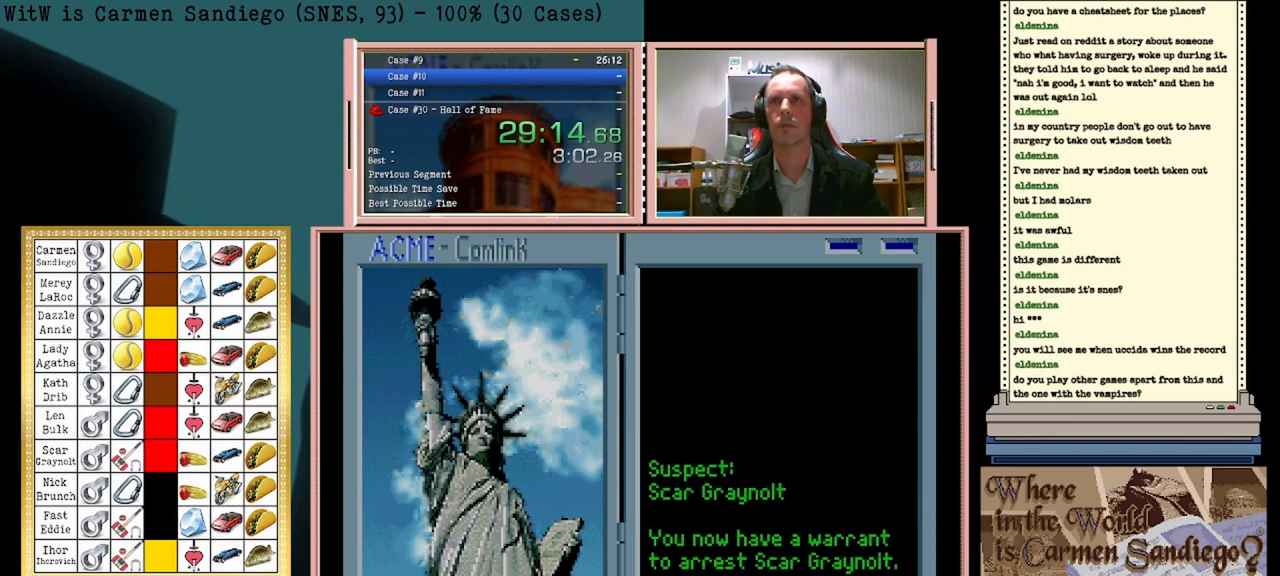
{"buttons": [], "events": [[42, "A", "down"], [208, "A", "up"]]}